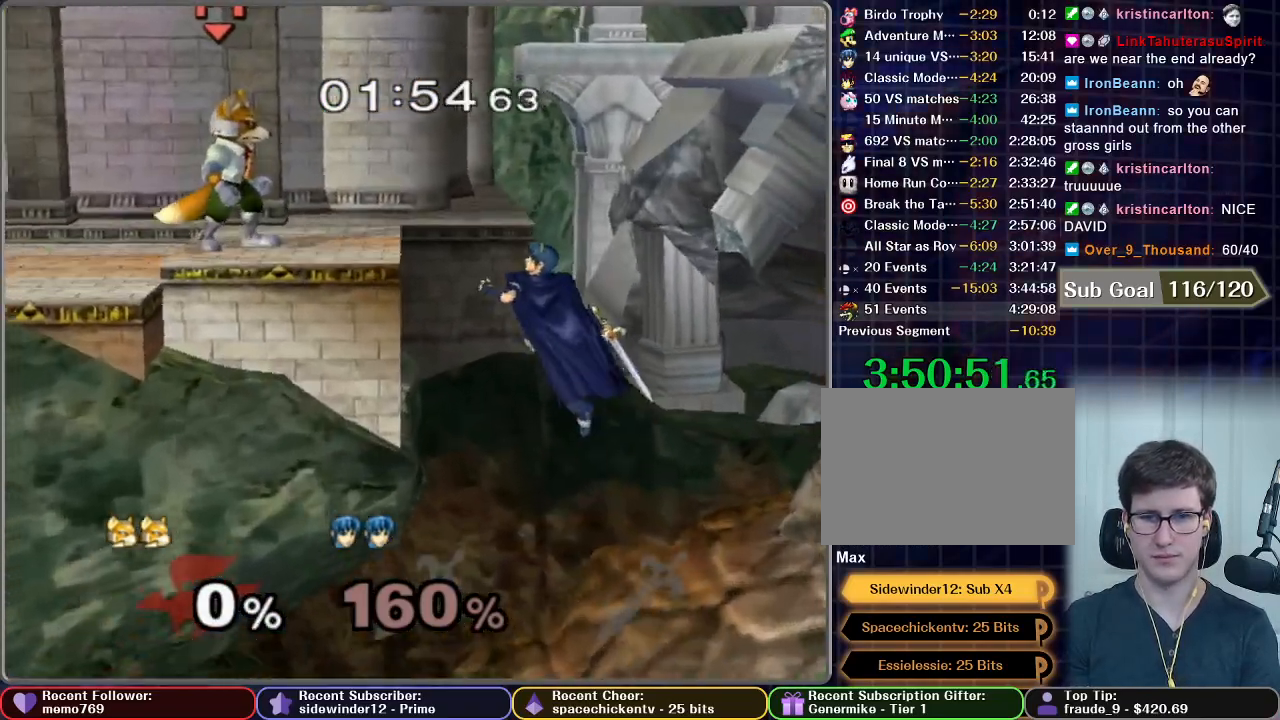
Gameplay with a controller (Nintendo layout); each line is a JSON object with the inputs held at the frame after it. "events" lists button and stick changes between this image and that frame as [ms after this image, input, new state], when the widget could be followed in between. Not read: L3 R3.
{"buttons": [], "left_stick": "center", "right_stick": "center", "events": []}
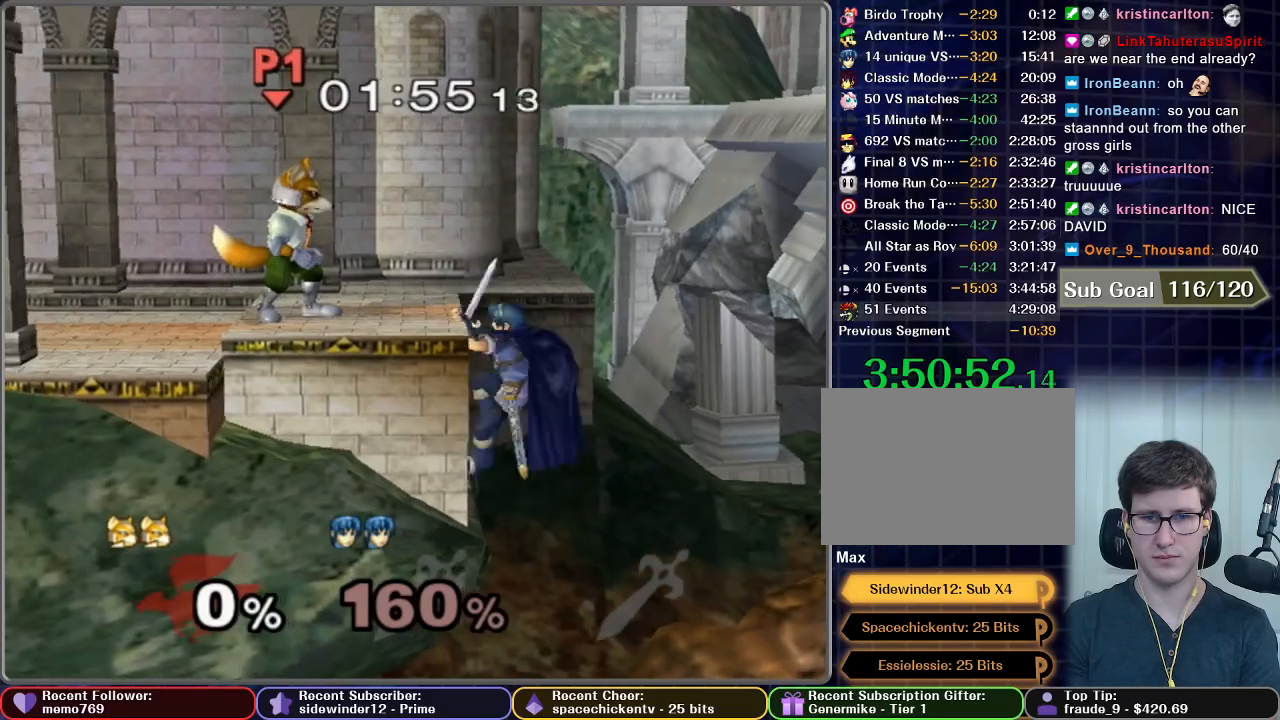
{"buttons": [], "left_stick": "center", "right_stick": "center", "events": [[50, "A", "down"], [50, "left_stick", "up"], [483, "A", "up"], [500, "left_stick", "center"]]}
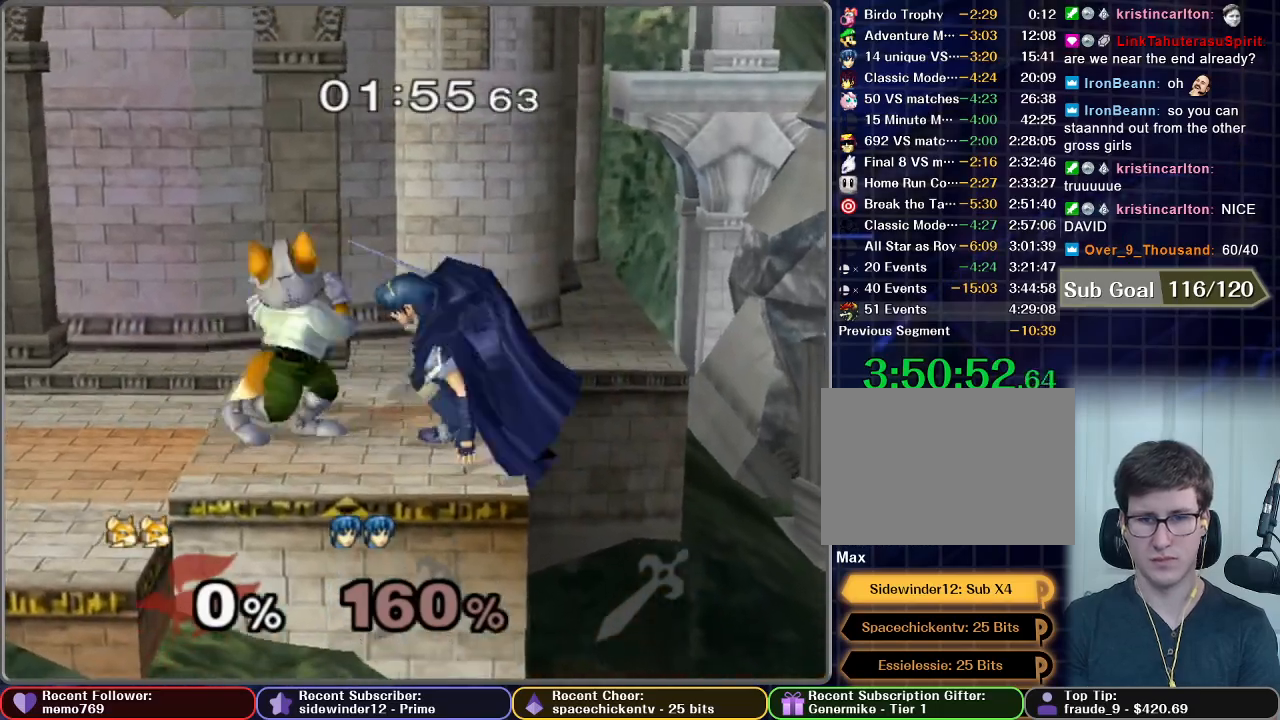
{"buttons": [], "left_stick": "center", "right_stick": "center", "events": []}
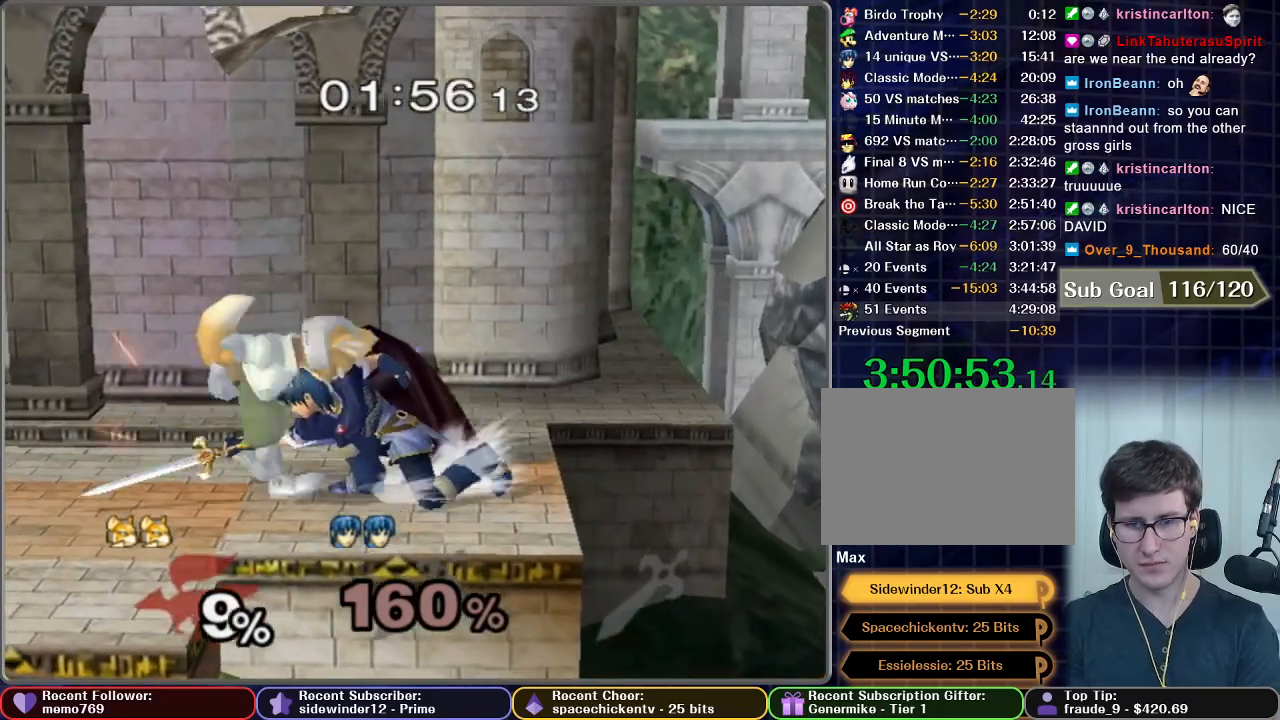
{"buttons": [], "left_stick": "up", "right_stick": "center", "events": [[167, "left_stick", "up"], [300, "left_stick", "center"], [383, "A", "down"], [383, "left_stick", "up"], [450, "A", "up"]]}